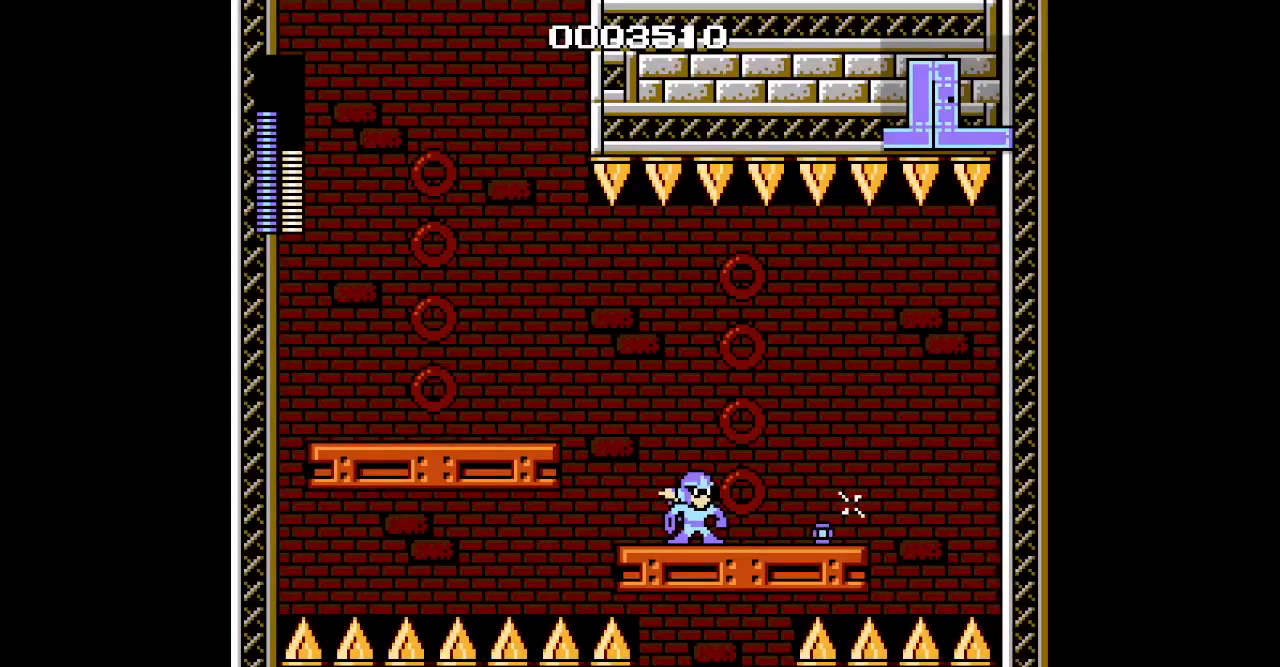
Gameplay with a controller (PlayStation layout); each line is a JSON object with the inputs held at the frame after it. "events" lists button and stick changes between this image and that frame as [ms after this image, input, new state], when the widget could be followed in between. Not read: DPAD_RIGHT HOME L2 L3 R2 R3 left_stick right_stick.
{"buttons": [], "events": []}
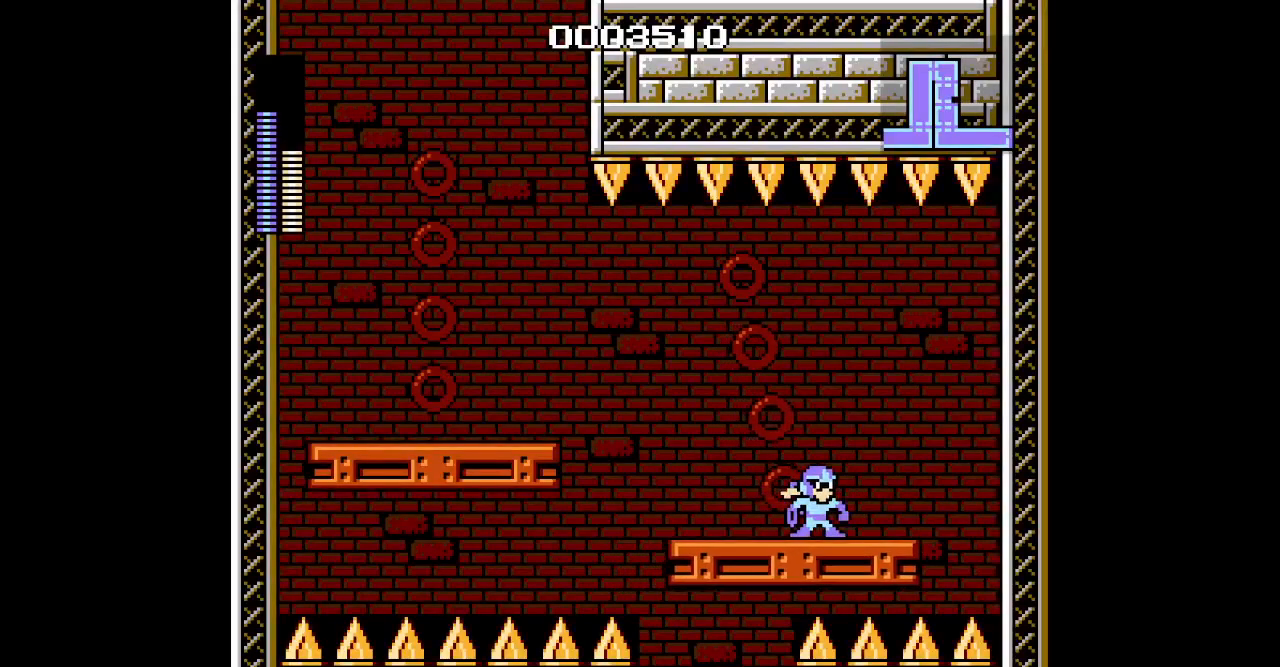
{"buttons": ["DPAD_LEFT"], "events": [[300, "DPAD_LEFT", "down"]]}
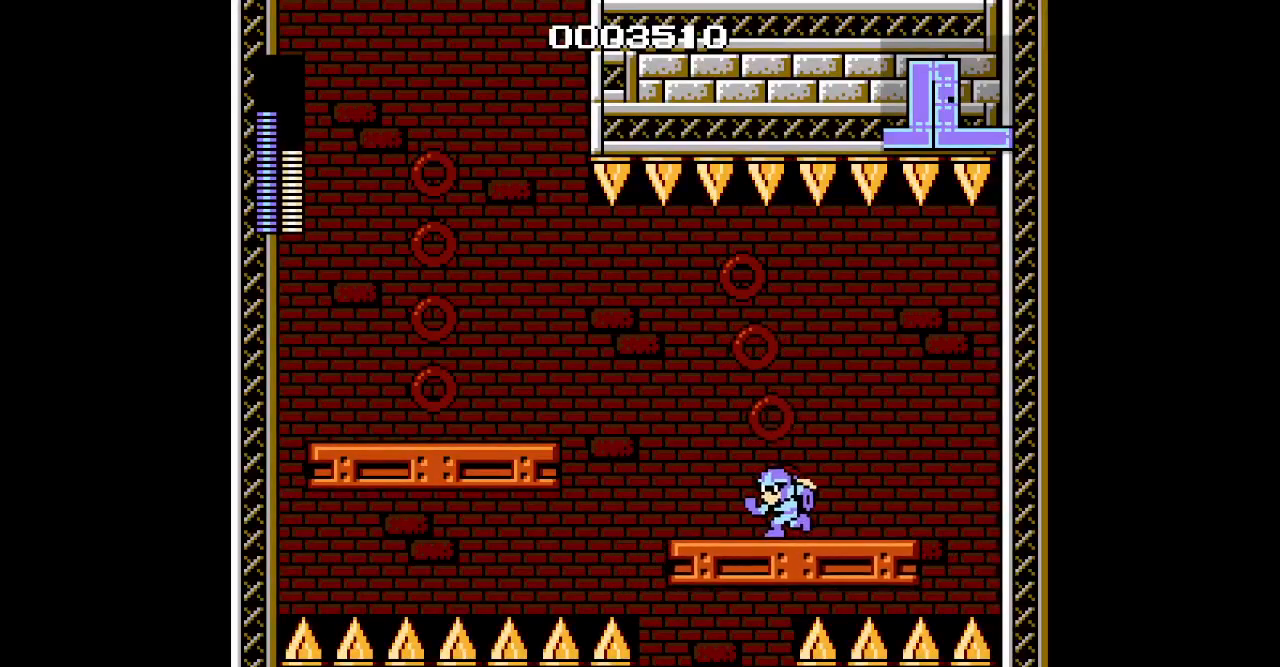
{"buttons": [], "events": [[150, "DPAD_LEFT", "up"]]}
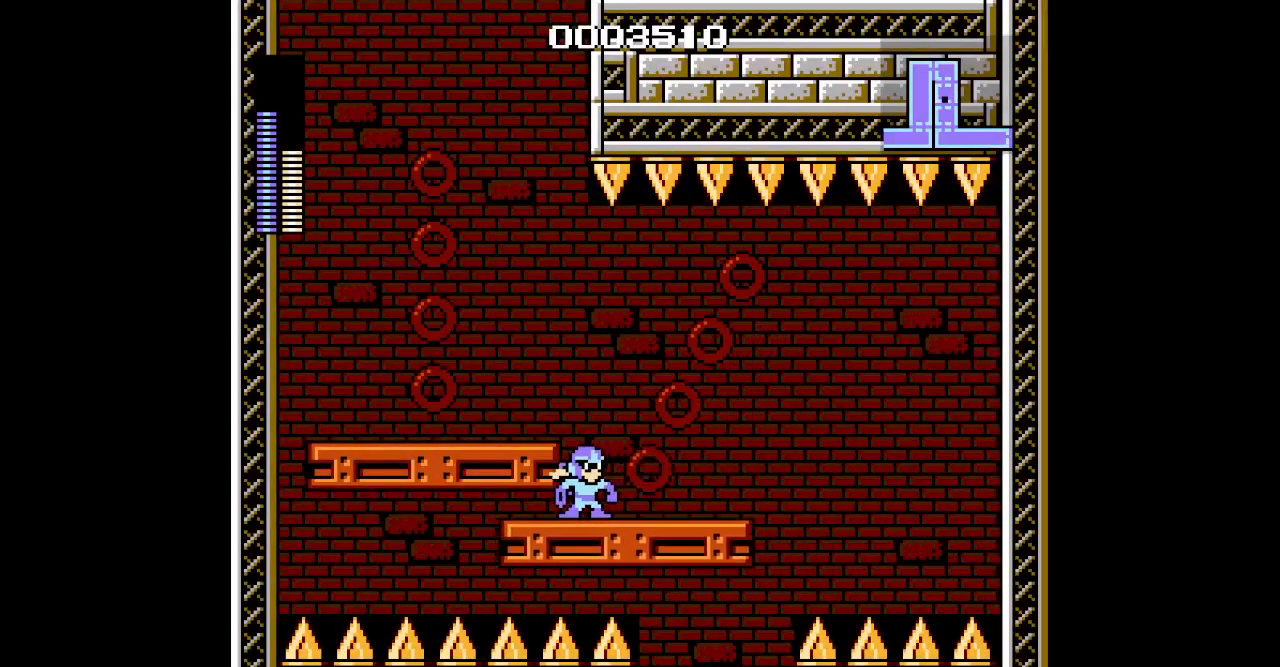
{"buttons": [], "events": []}
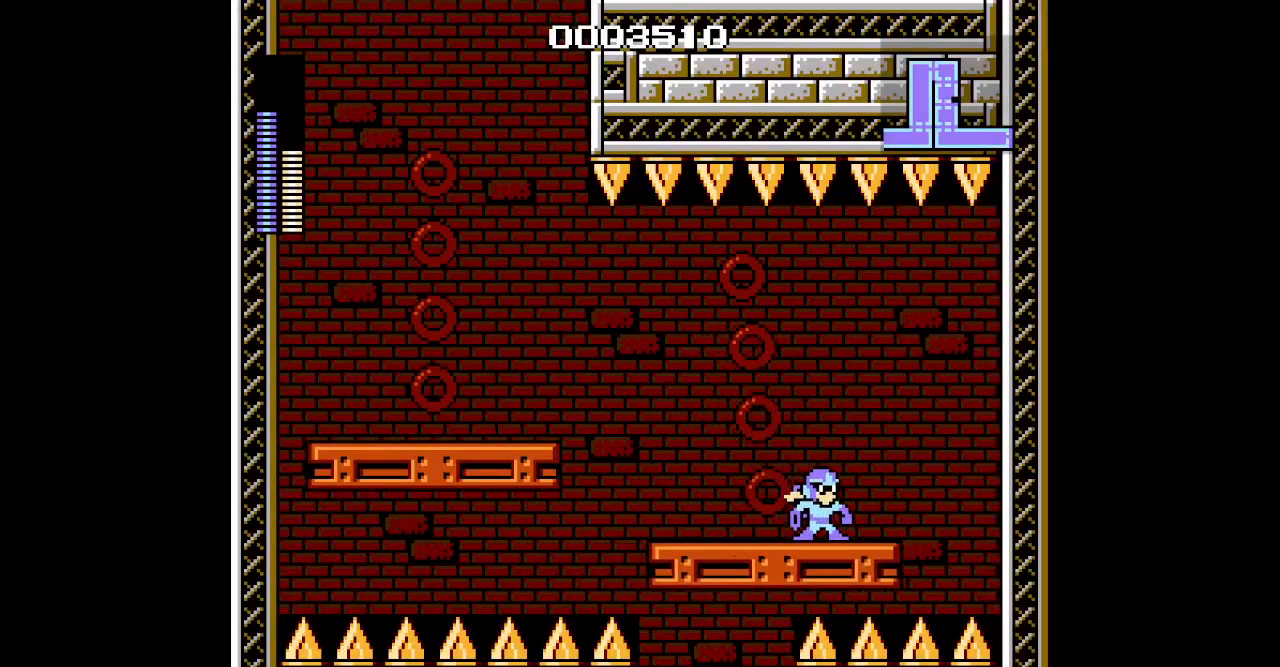
{"buttons": ["DPAD_LEFT"], "events": [[167, "DPAD_LEFT", "down"]]}
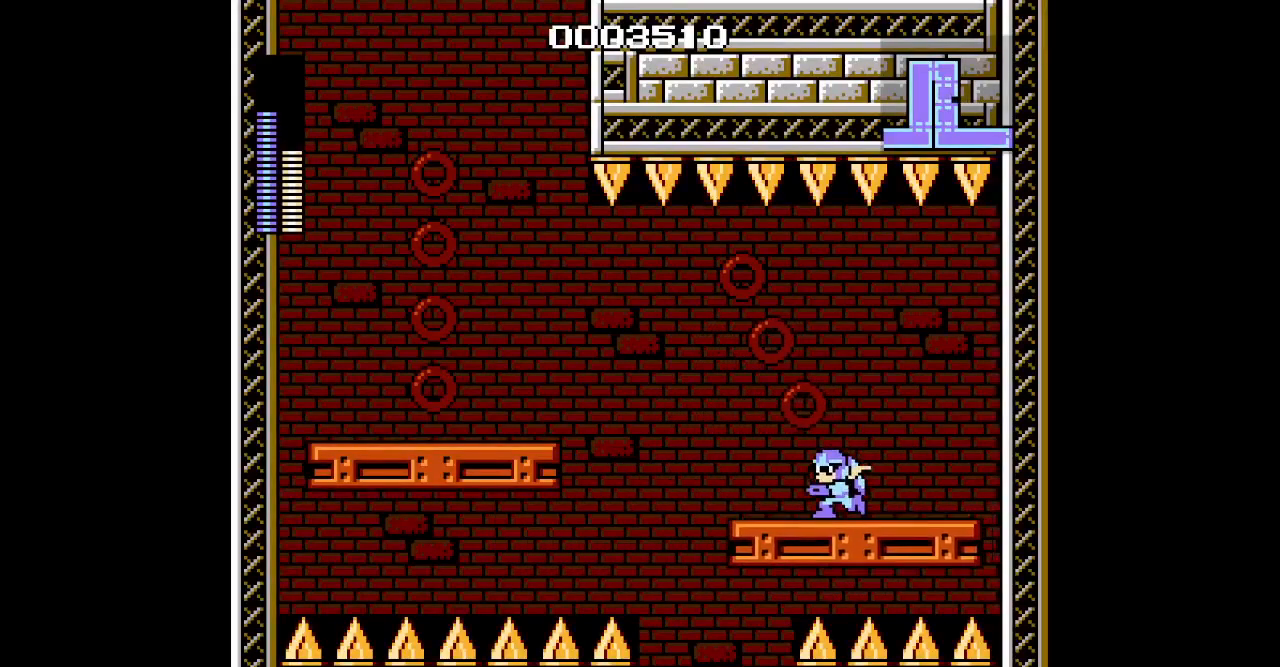
{"buttons": [], "events": [[167, "DPAD_LEFT", "up"]]}
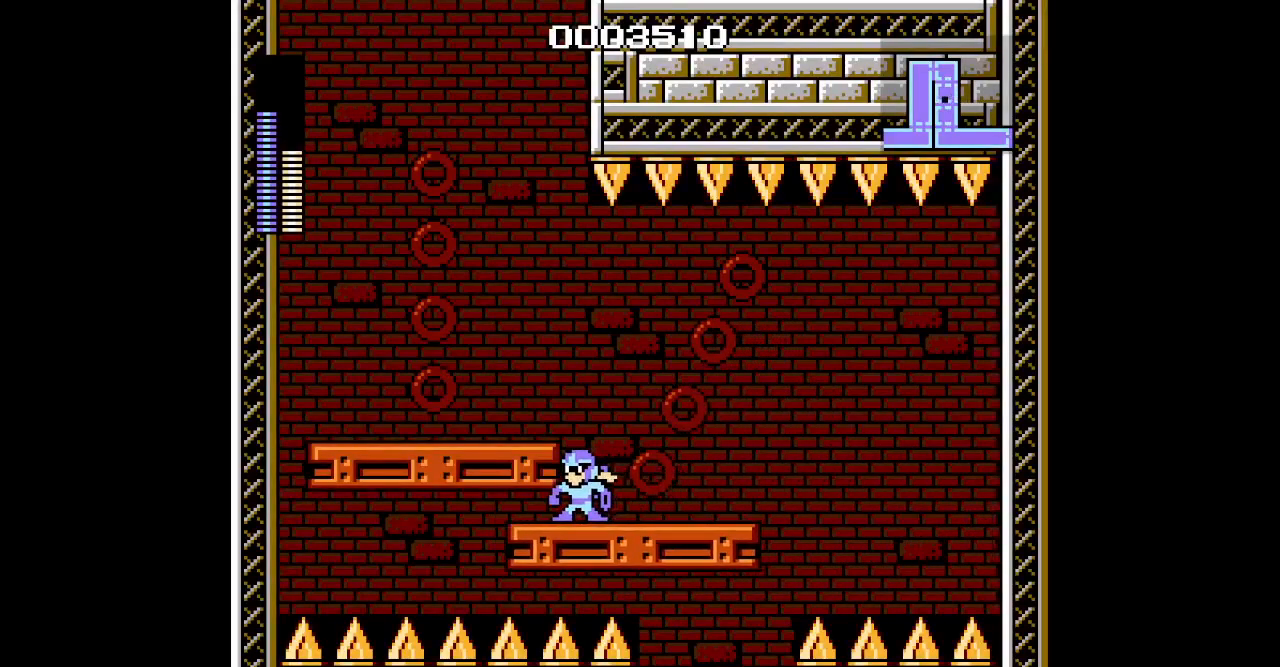
{"buttons": [], "events": []}
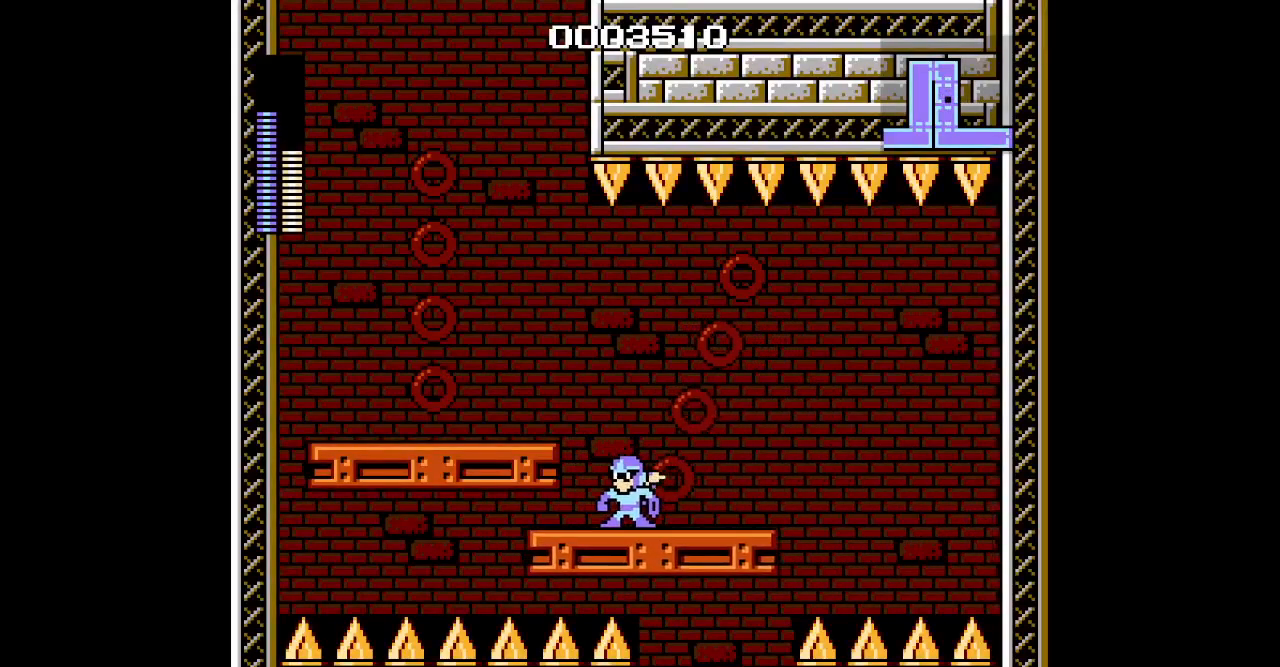
{"buttons": [], "events": [[67, "DPAD_LEFT", "down"], [450, "DPAD_LEFT", "up"]]}
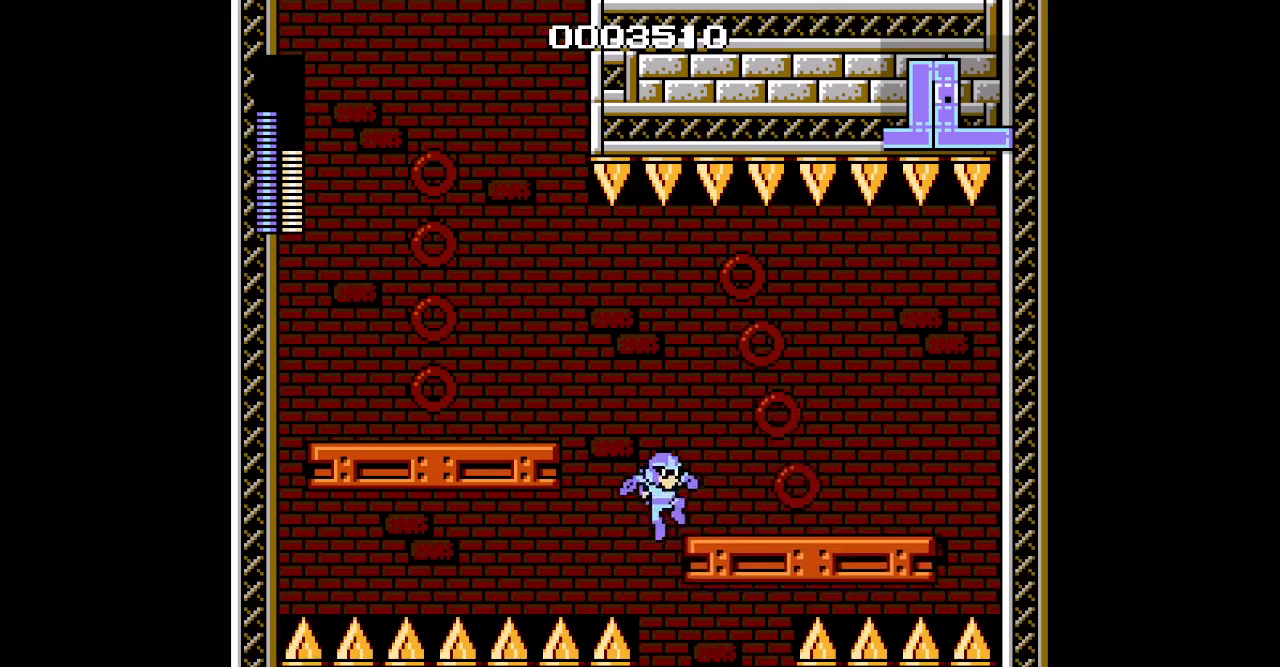
{"buttons": [], "events": []}
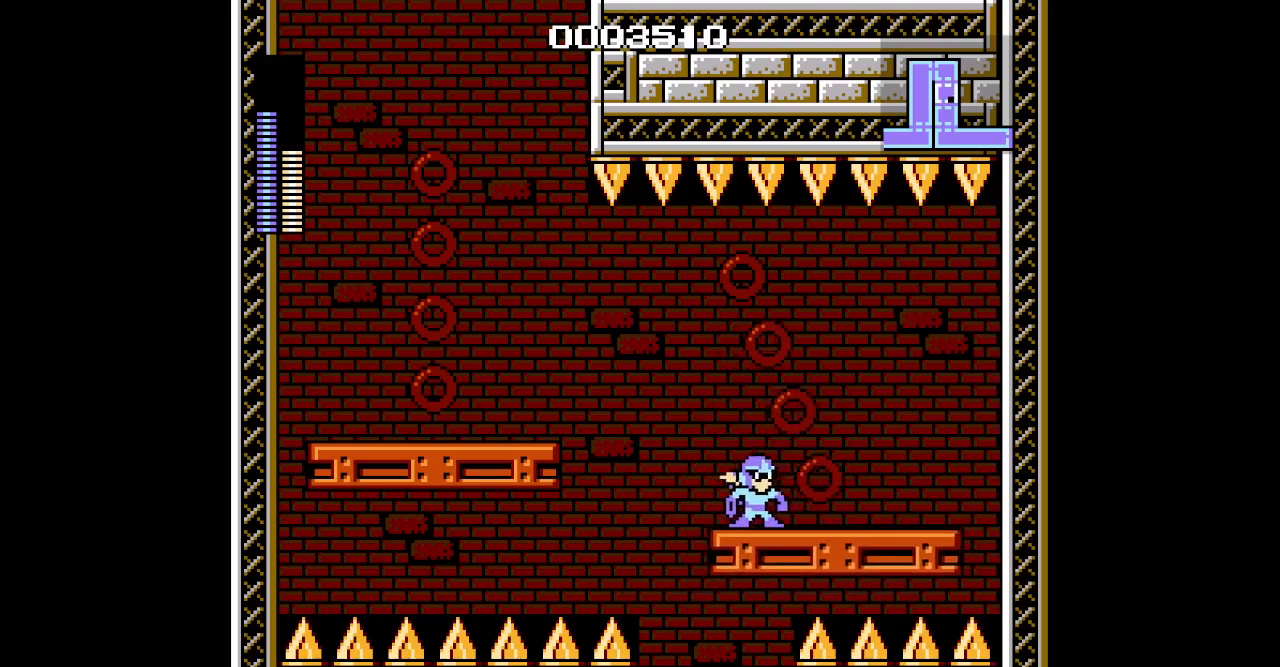
{"buttons": [], "events": []}
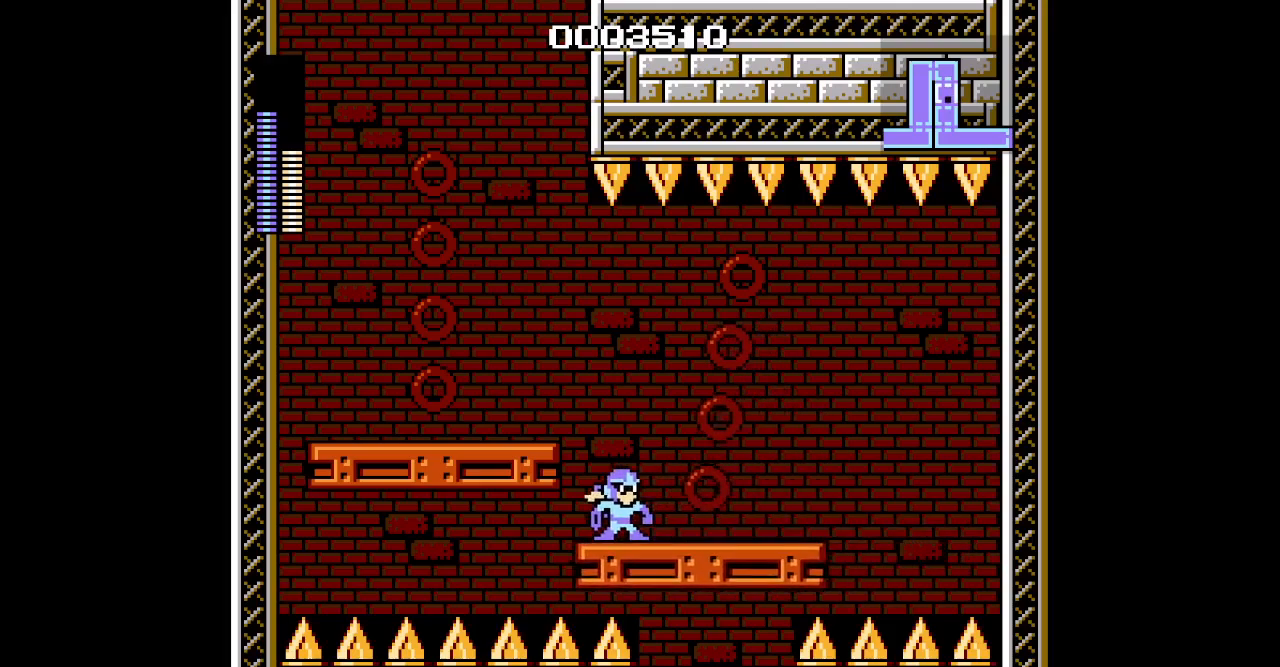
{"buttons": [], "events": []}
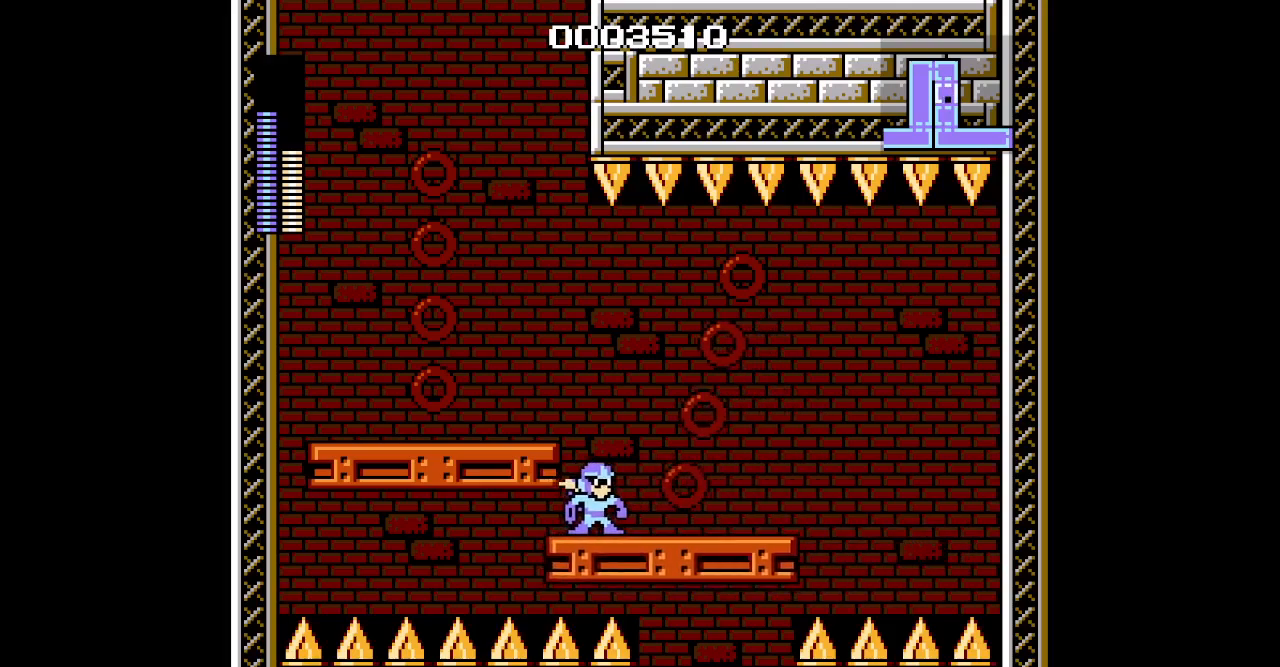
{"buttons": ["DPAD_LEFT"], "events": [[483, "DPAD_LEFT", "down"]]}
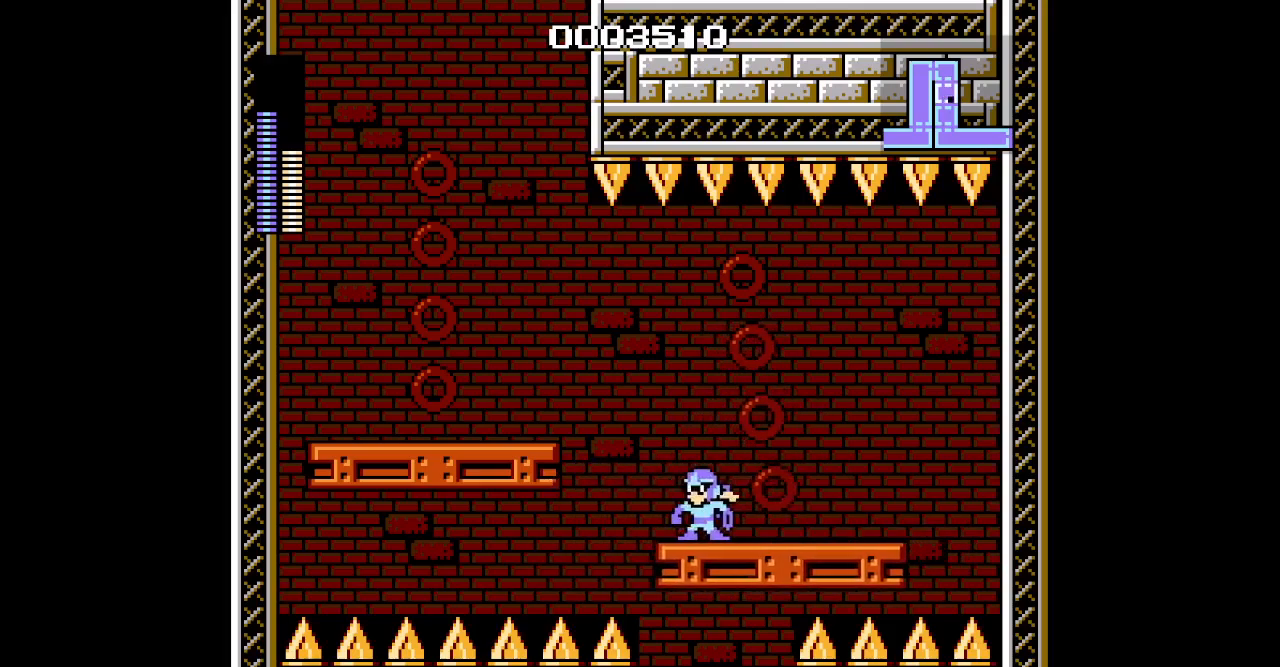
{"buttons": [], "events": [[267, "DPAD_LEFT", "up"]]}
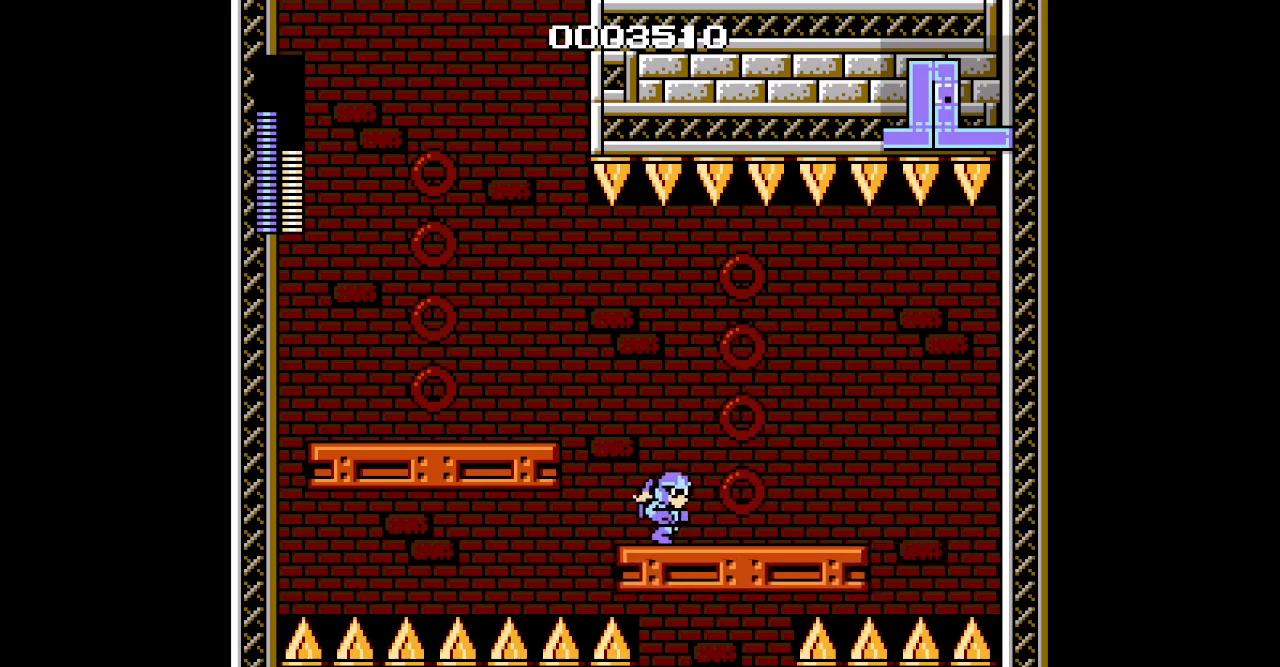
{"buttons": [], "events": []}
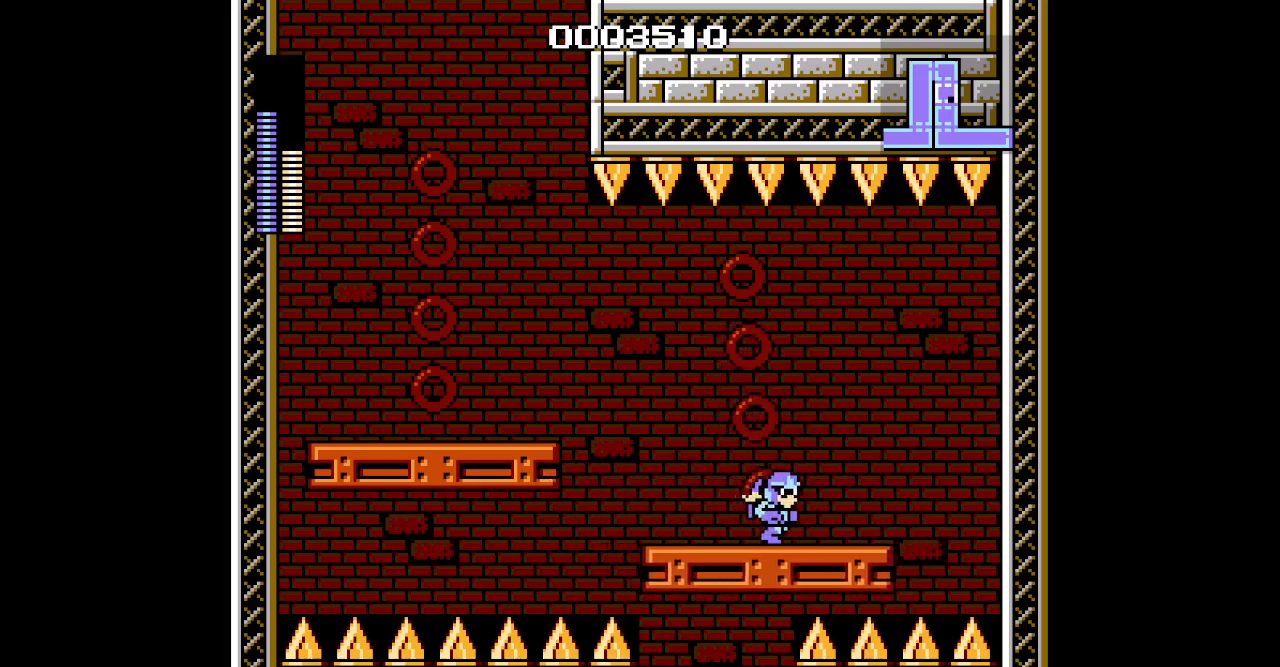
{"buttons": ["DPAD_LEFT"], "events": [[350, "DPAD_LEFT", "down"]]}
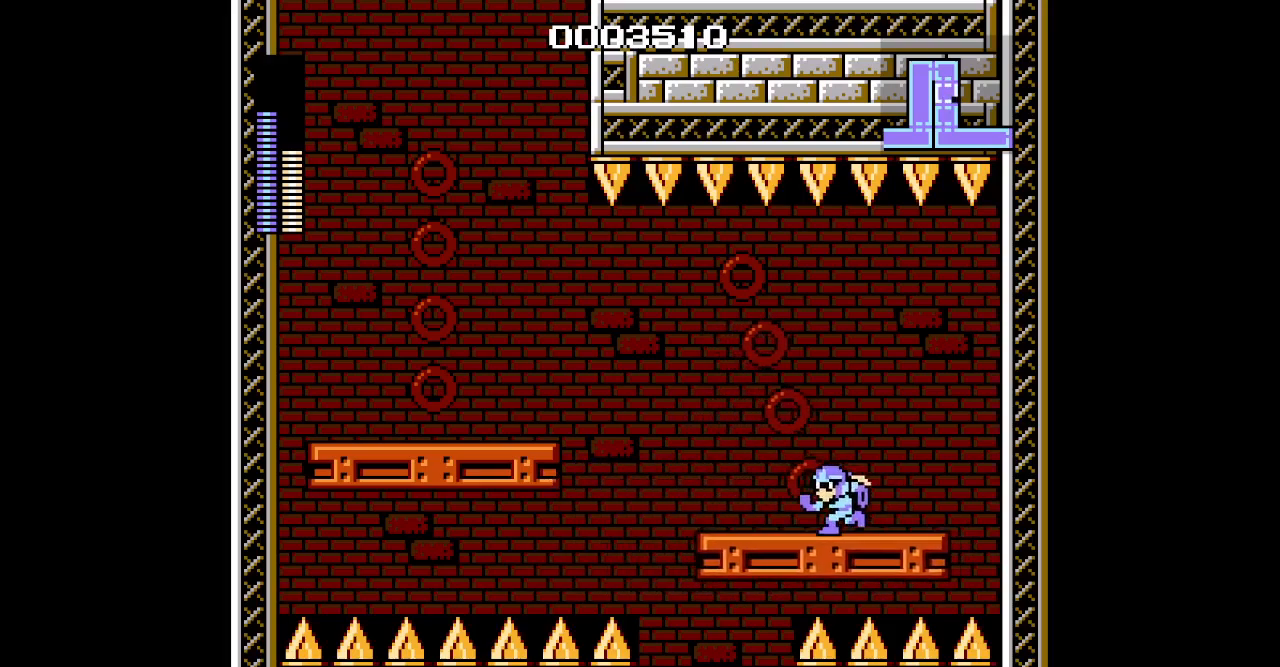
{"buttons": [], "events": [[283, "DPAD_LEFT", "up"]]}
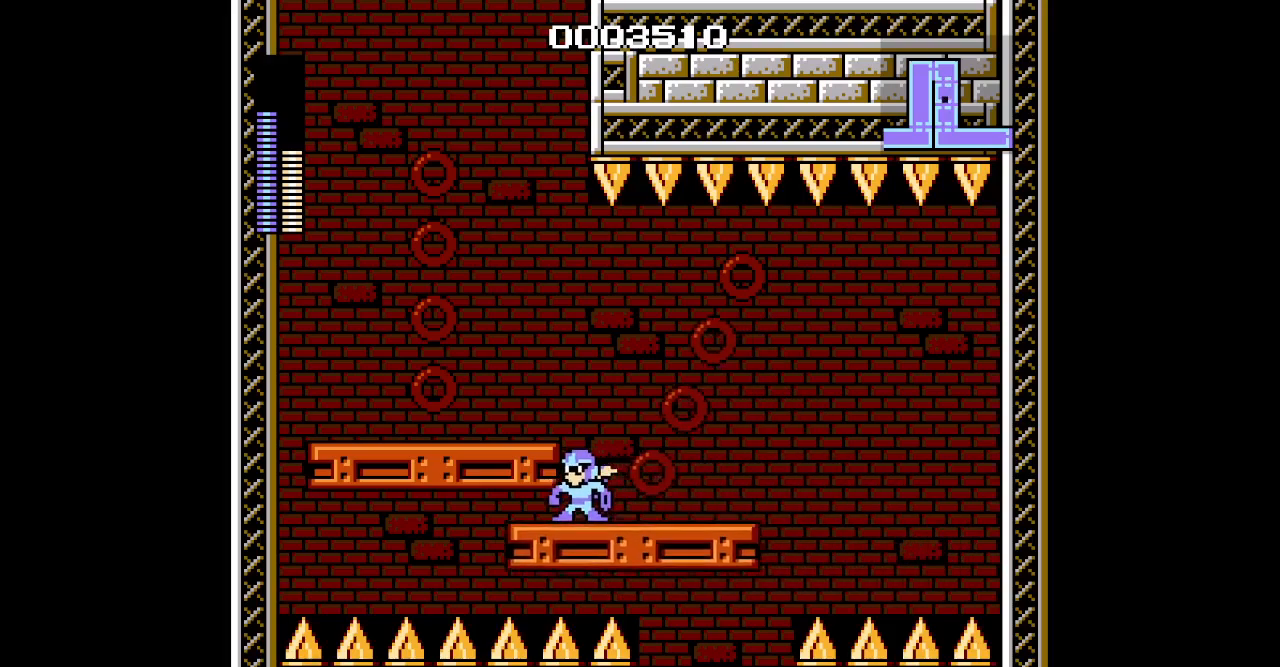
{"buttons": [], "events": []}
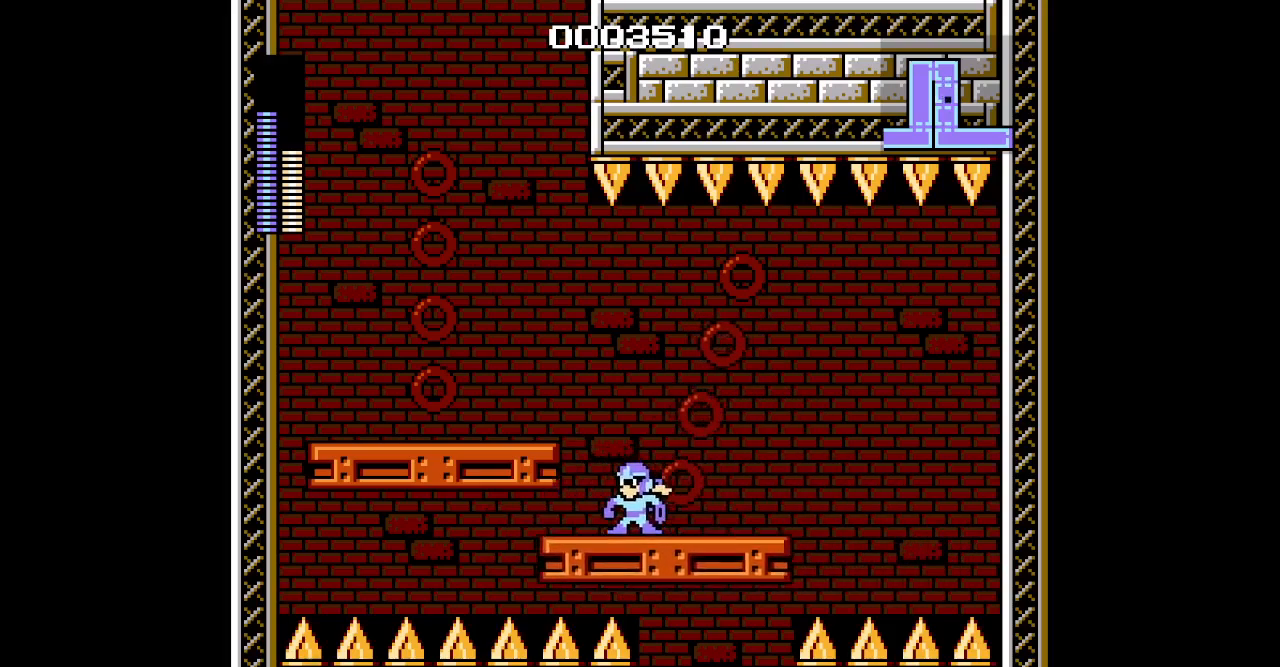
{"buttons": [], "events": [[117, "DPAD_LEFT", "down"], [467, "DPAD_LEFT", "up"]]}
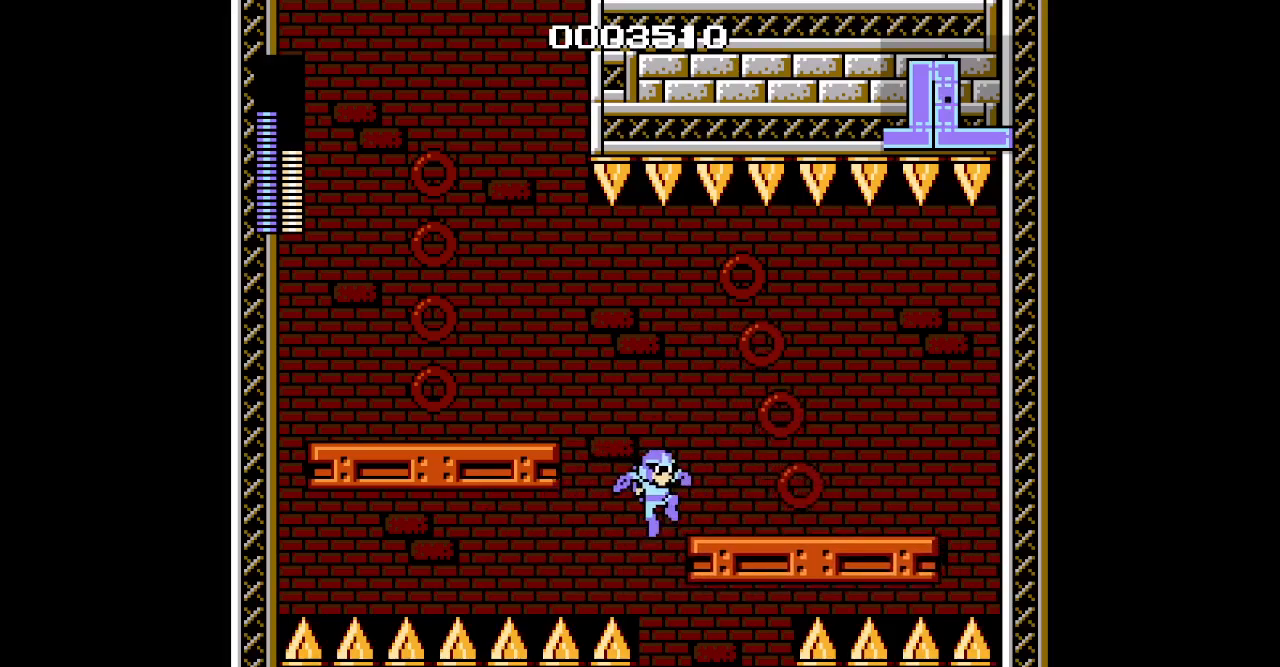
{"buttons": [], "events": []}